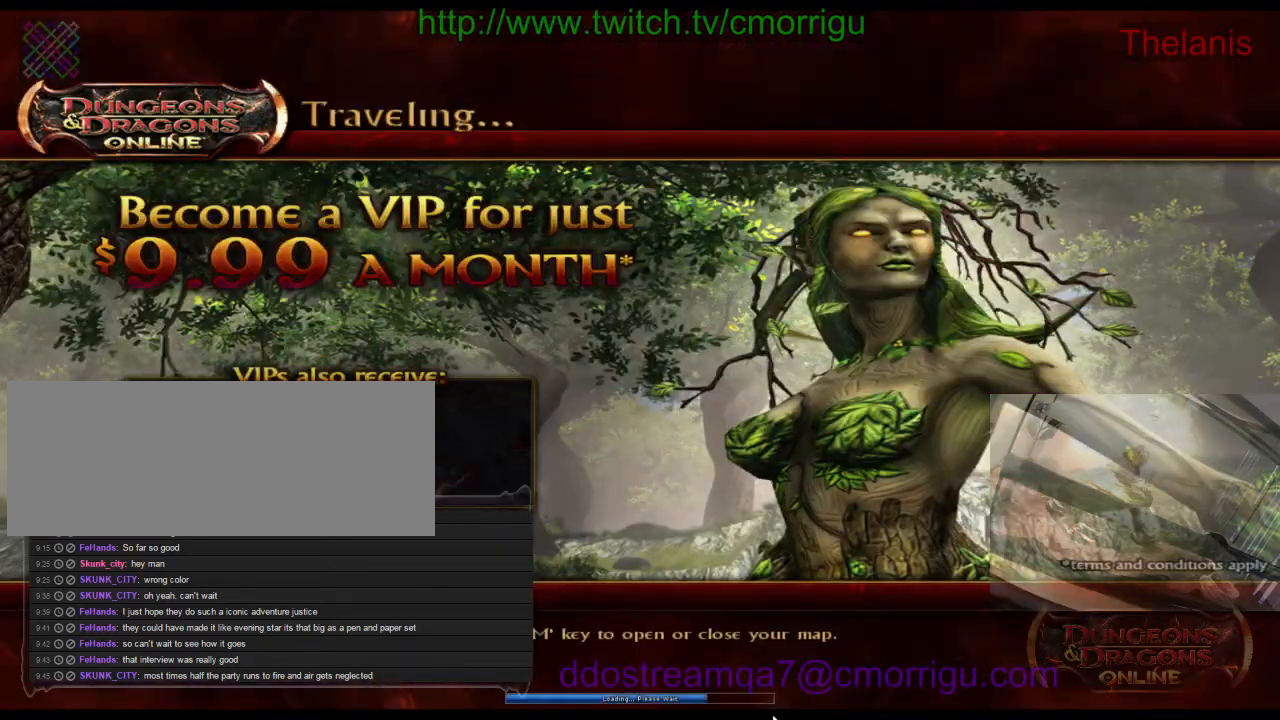
Gameplay with keyboard; each line is a JSON object with the keys held at the frame after it. "events" lists presses ("down") and releases ("up") of ".", "/", "0", "1", "2", "3", "4", "5", "6", "7", "8", "9", "a", "b", "backslash", "backspace", "caps_lock", "comma", "ctrl_l", "ctrl_r", "d", "e", "equals", "escape", "f", "f1", "f10", "f11", "f12", "f2", "f3", "f4", "f5", "f6", "f7", "f8", "f9", "g", "h", "i", "j", "k", "l", "lbracket", "m", "minus", "n", "o", "p", "q", "quote", "r", "rbracket", "return", "s", "semicolon", "shift_l", "shift_r", "space", "t", "tab", "tilde", "u", "w" and "y" between this image and that frame as [ms after this image, input, new state], when the widget could be followed in between. No other keys are recorded. Mouse input is not recorded.
{"keys": [], "events": []}
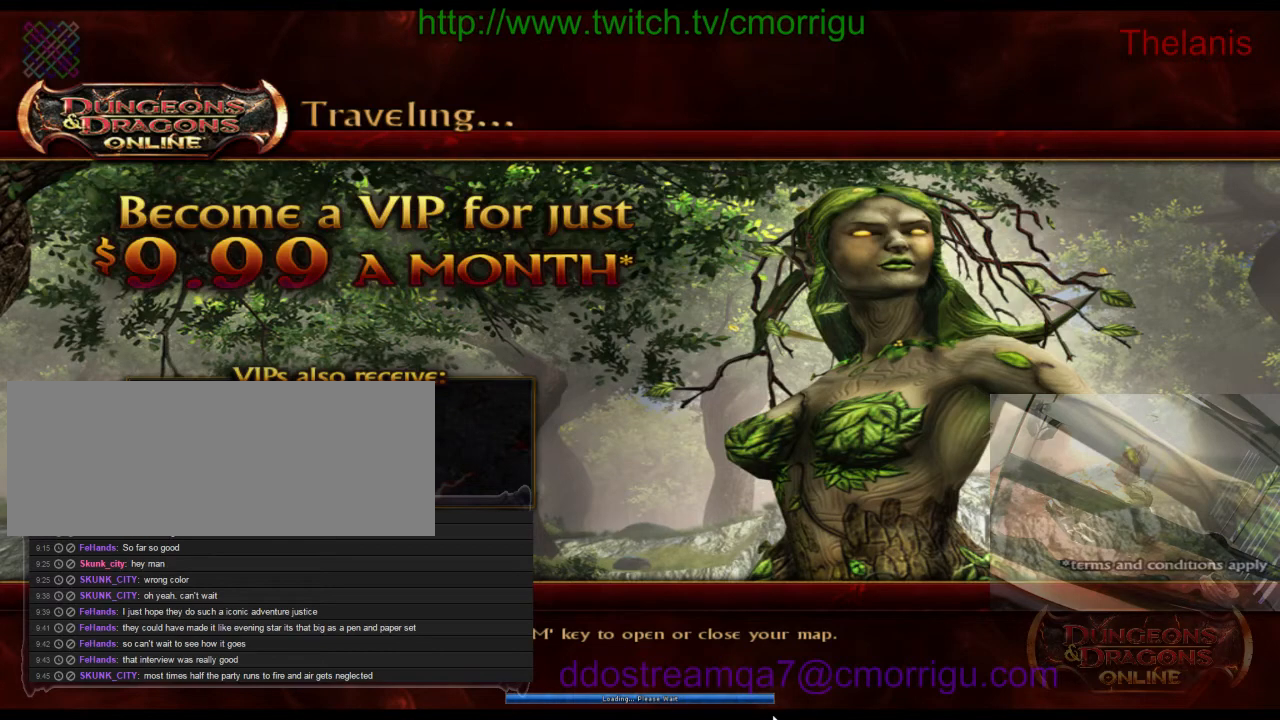
{"keys": [], "events": []}
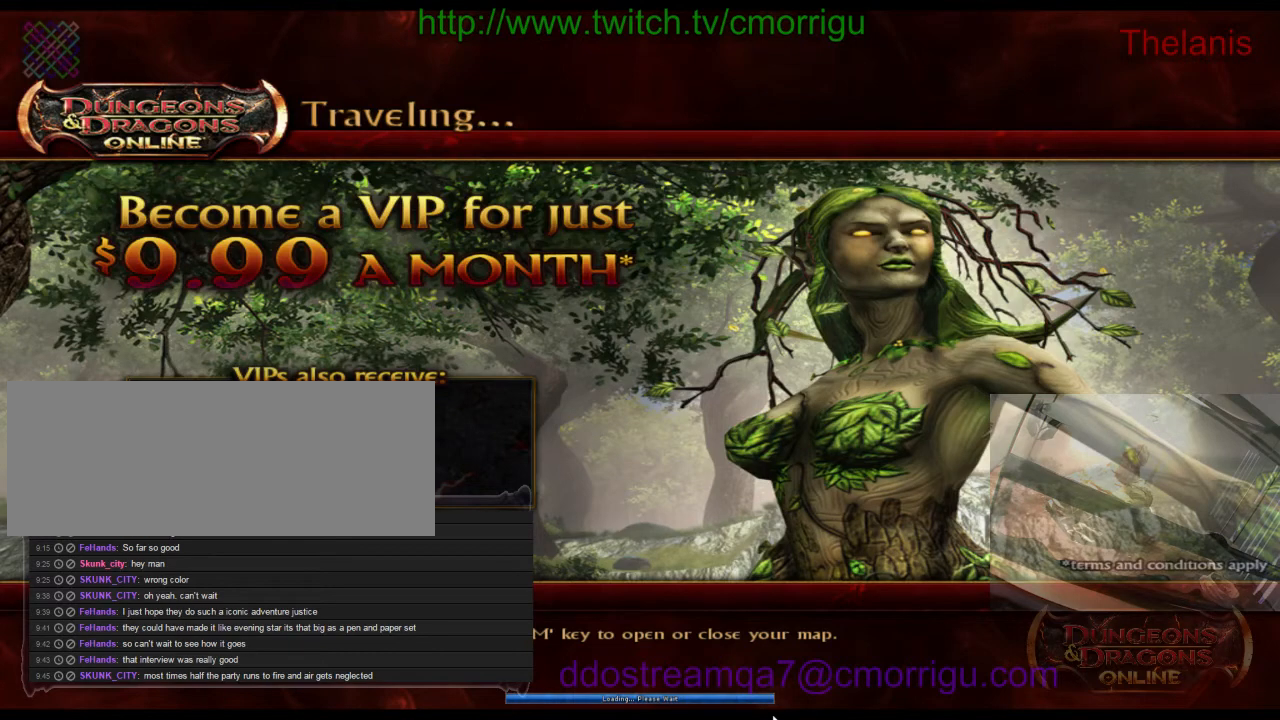
{"keys": [], "events": []}
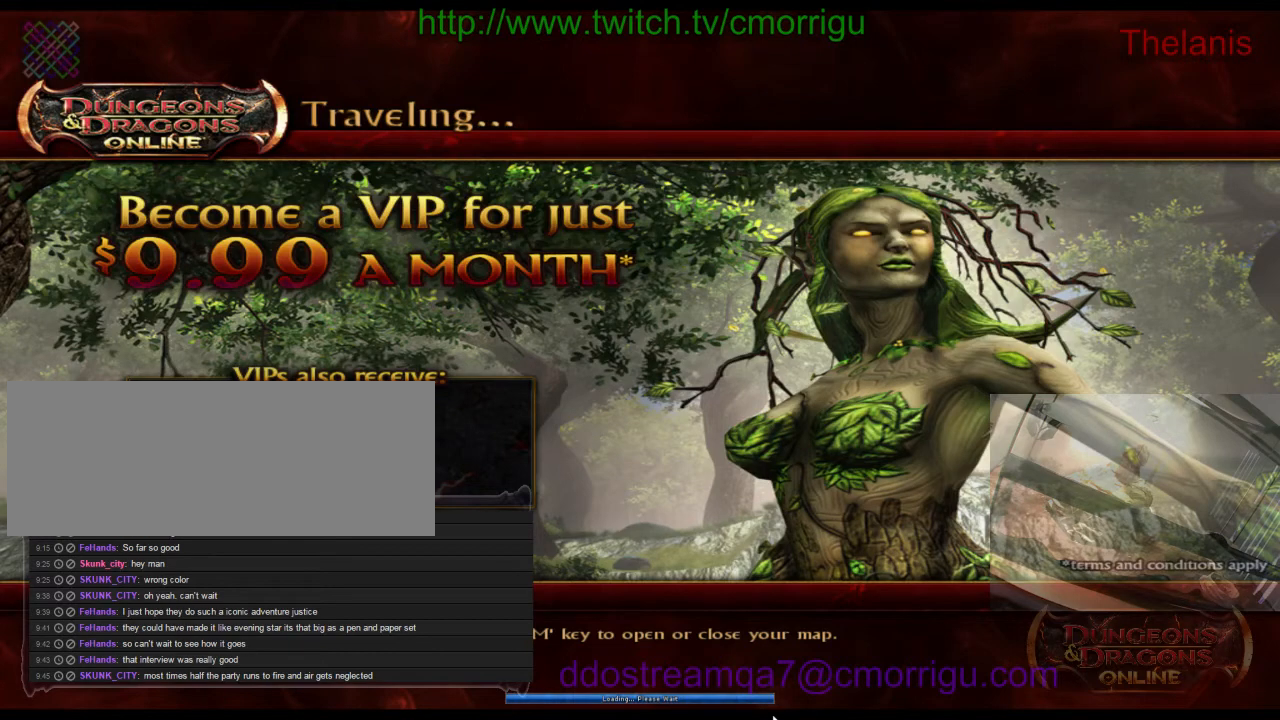
{"keys": [], "events": []}
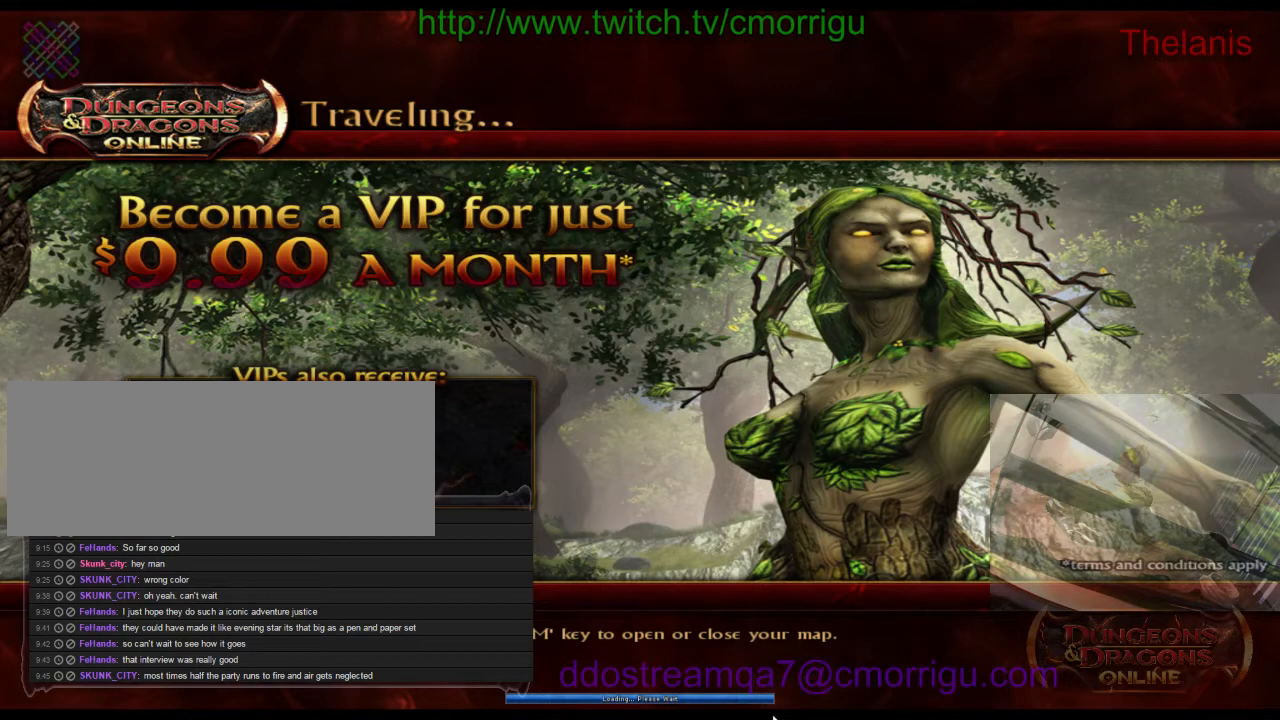
{"keys": [], "events": []}
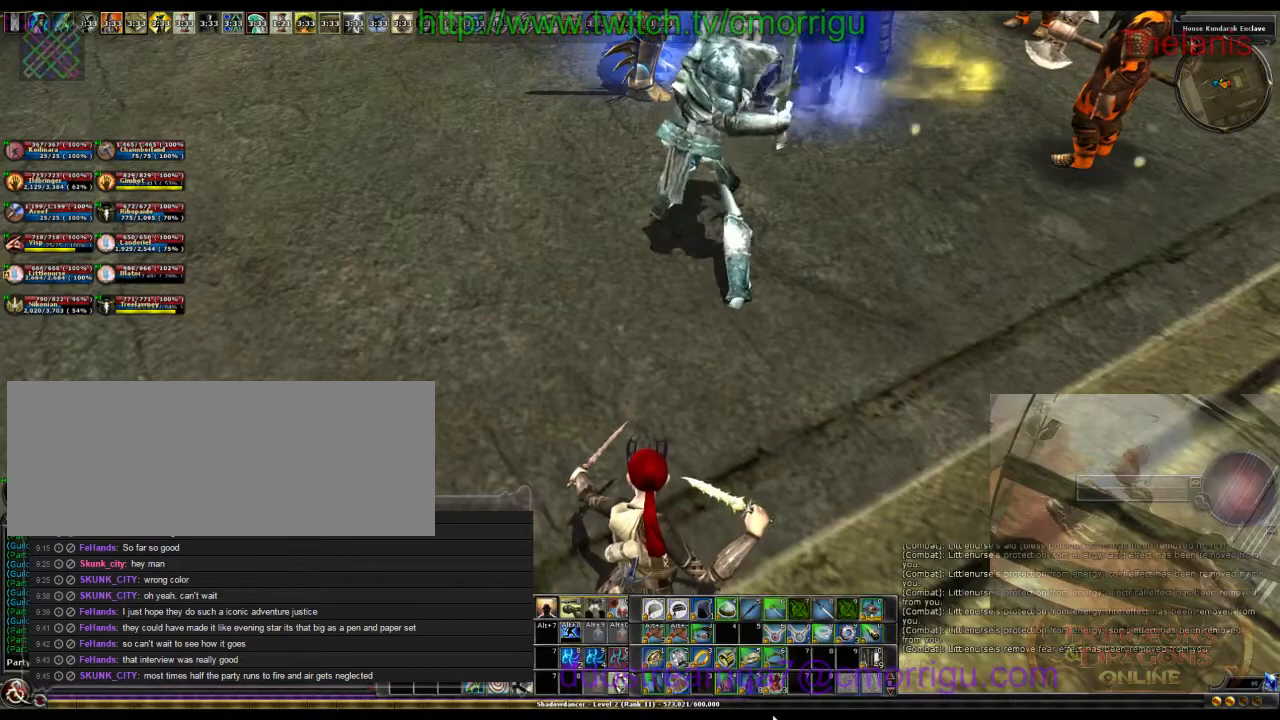
{"keys": ["return"], "events": [[400, "return", "down"]]}
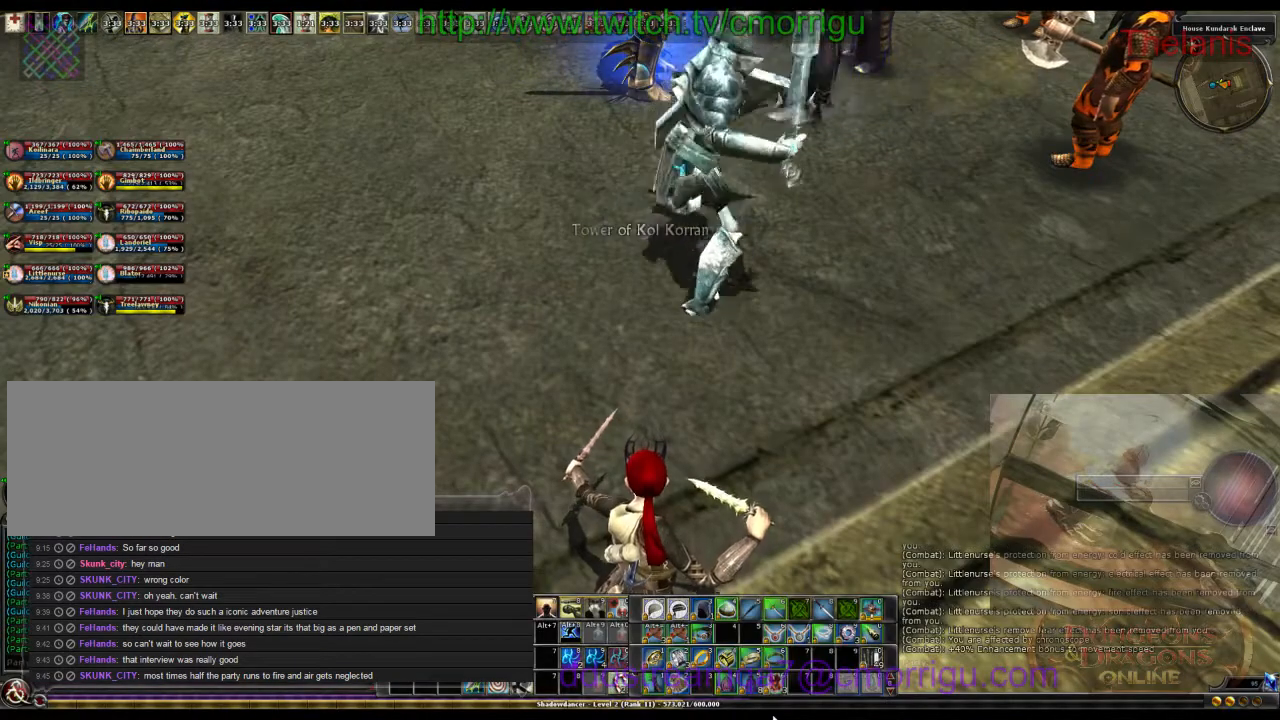
{"keys": [], "events": [[33, "return", "up"]]}